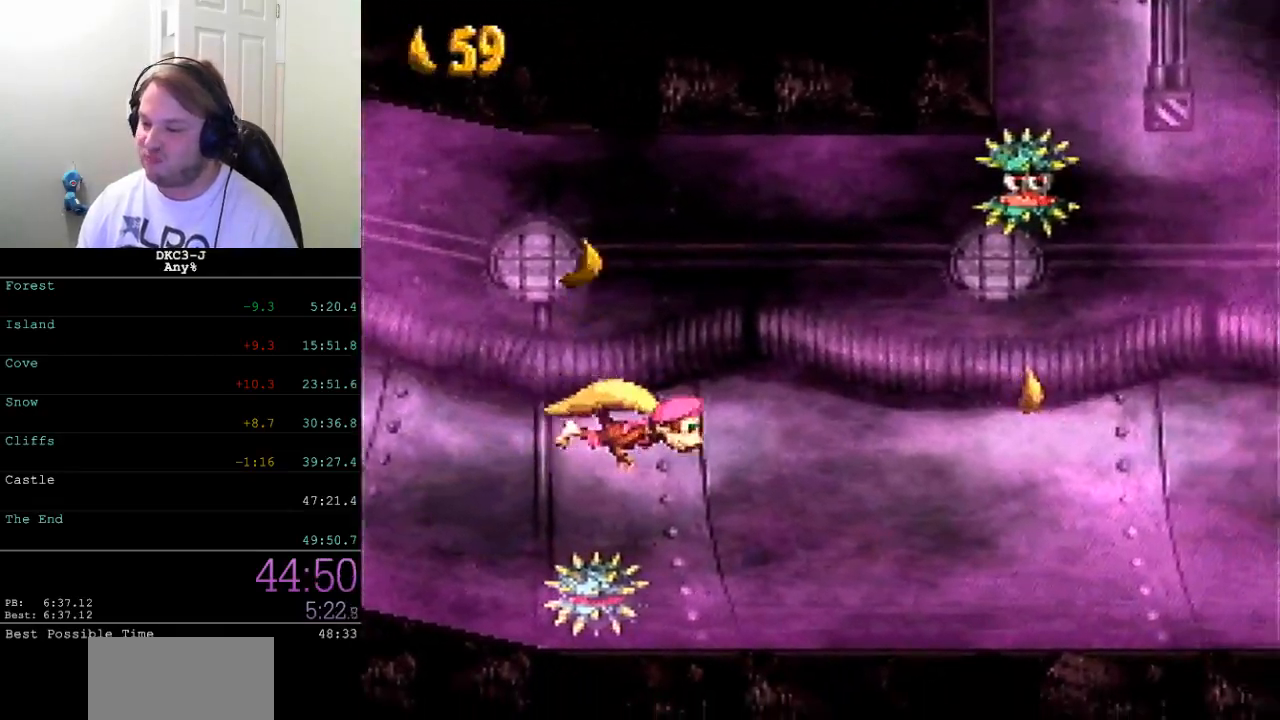
Gameplay with a controller (Nintendo layout); each line is a JSON object with the inputs held at the frame after it. "events" lists button and stick changes between this image and that frame as [ms after this image, input, new state], when the widget could be followed in between. Not read: L3 R3.
{"buttons": ["Y", "DPAD_DOWN", "DPAD_LEFT"], "events": [[267, "B", "down"], [350, "B", "up"]]}
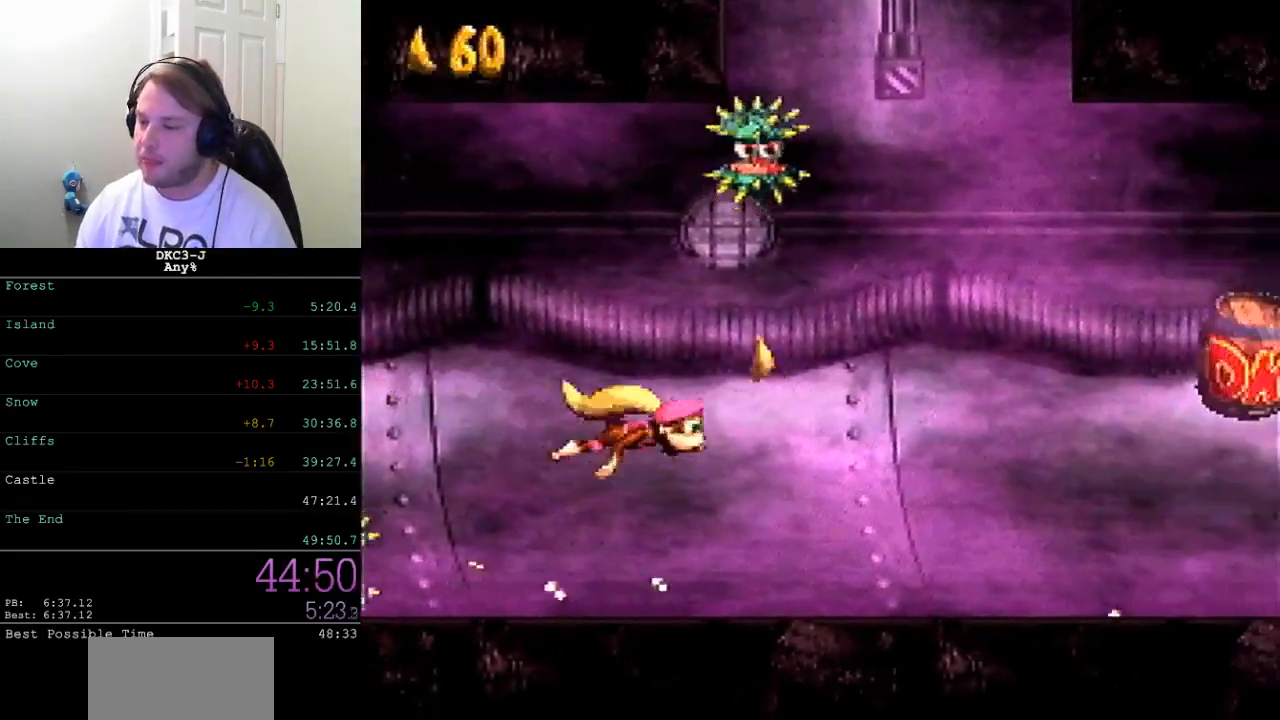
{"buttons": ["Y", "DPAD_DOWN", "DPAD_LEFT"], "events": []}
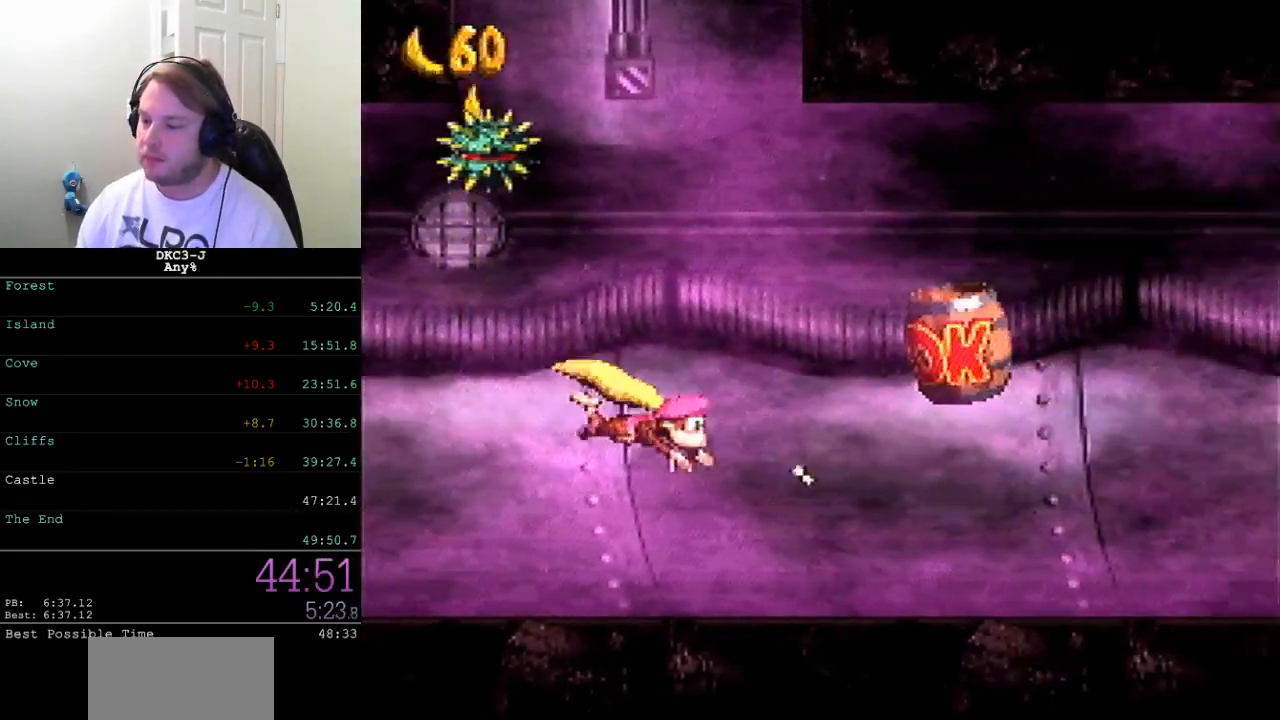
{"buttons": ["Y", "DPAD_DOWN", "DPAD_LEFT"], "events": [[67, "B", "down"], [300, "B", "up"], [333, "DPAD_DOWN", "up"], [350, "DPAD_LEFT", "up"], [467, "DPAD_DOWN", "down"], [467, "DPAD_LEFT", "down"]]}
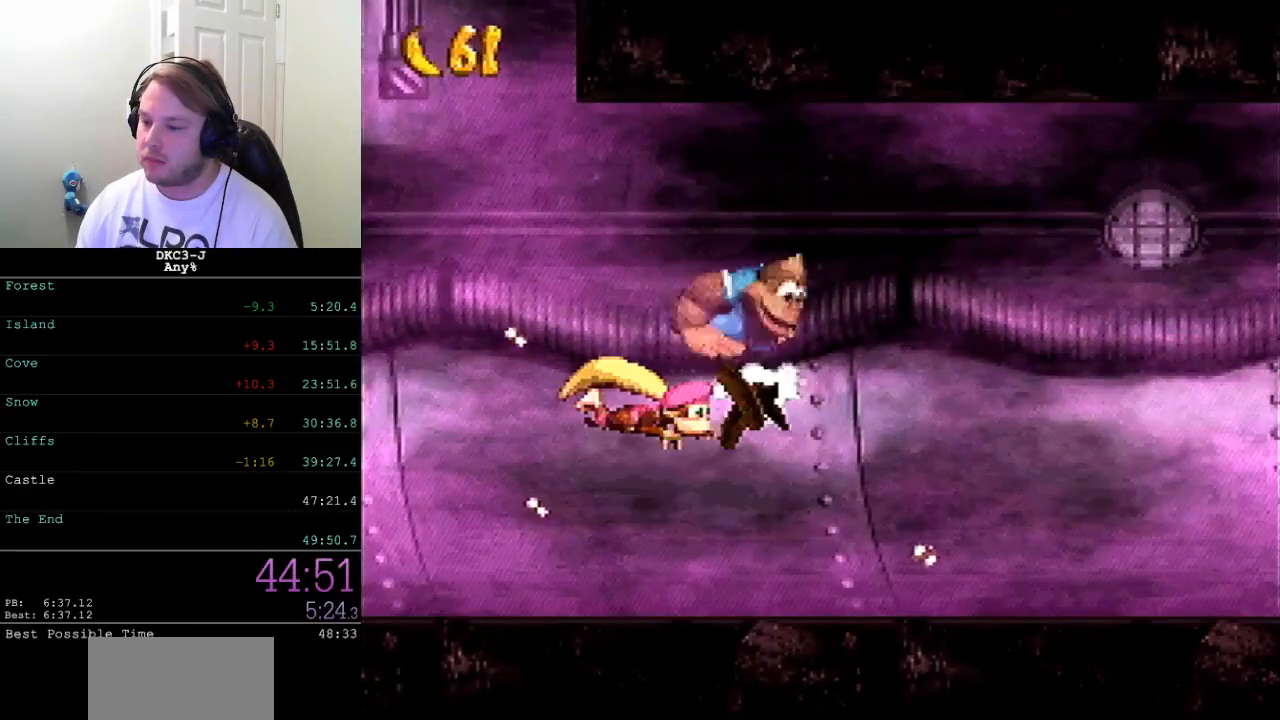
{"buttons": ["Y", "DPAD_DOWN", "DPAD_LEFT"], "events": []}
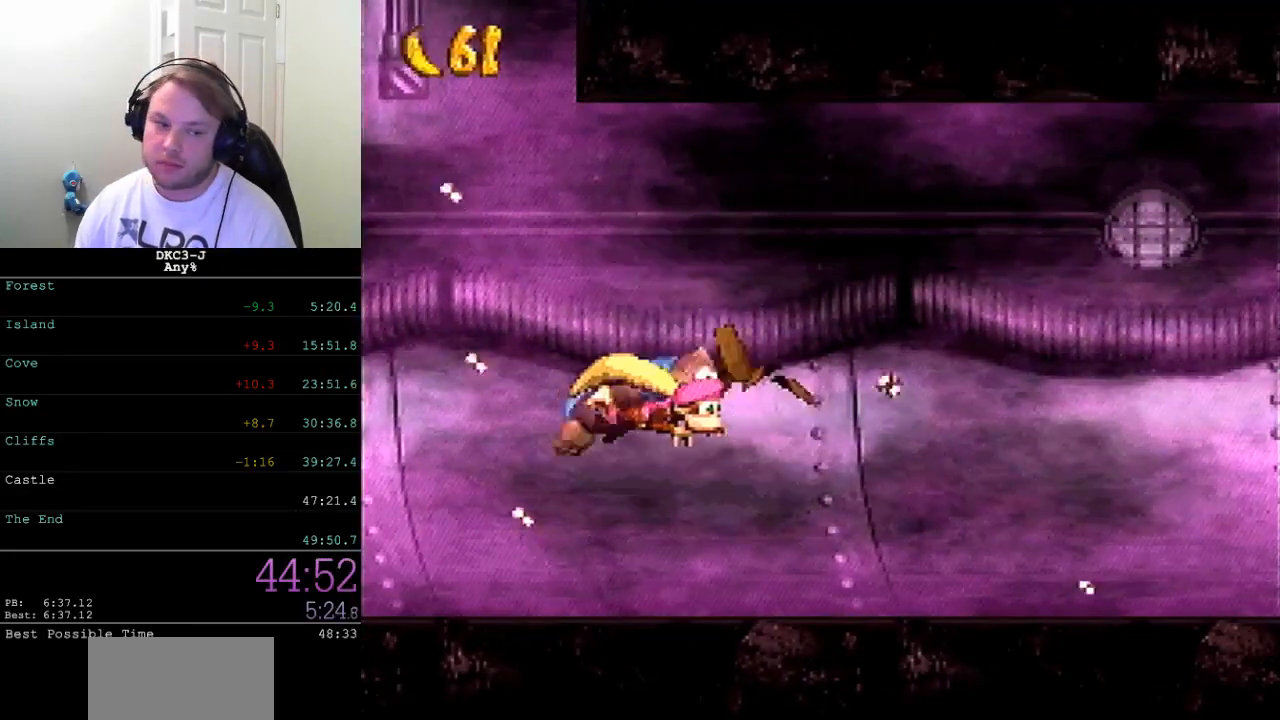
{"buttons": ["Y", "DPAD_DOWN", "DPAD_LEFT"], "events": []}
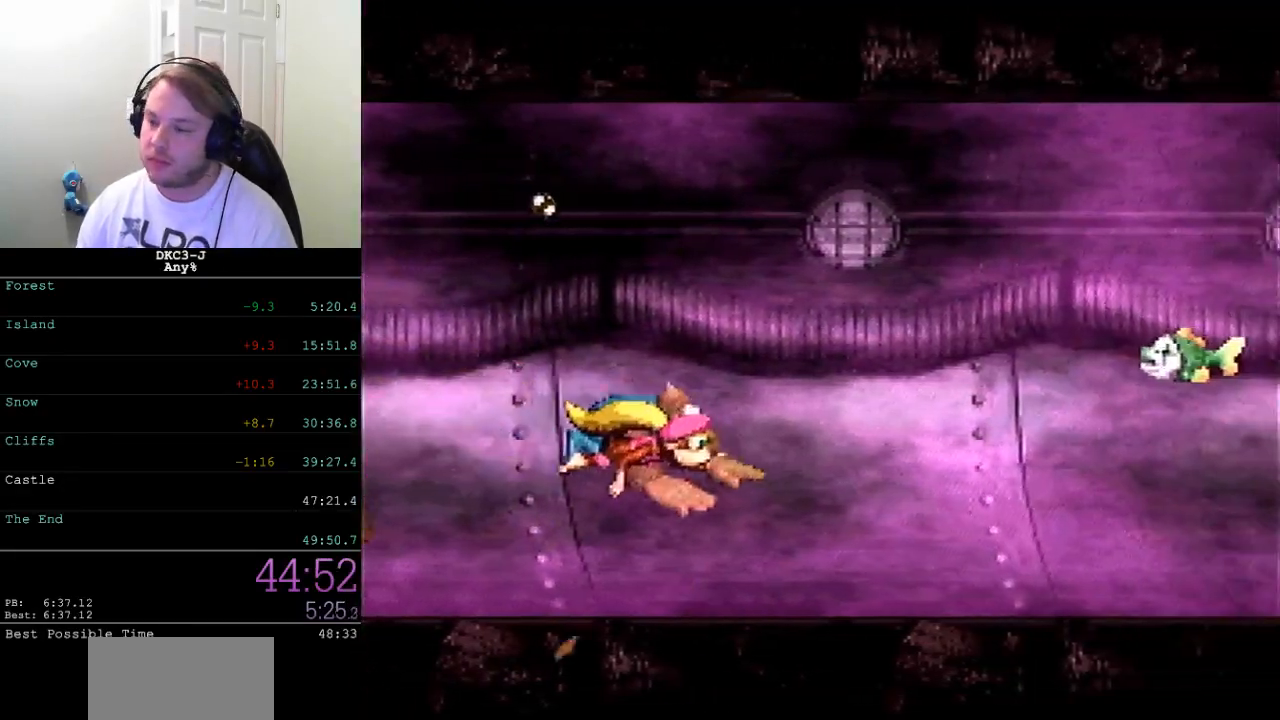
{"buttons": ["Y", "DPAD_LEFT"], "events": [[367, "DPAD_DOWN", "up"]]}
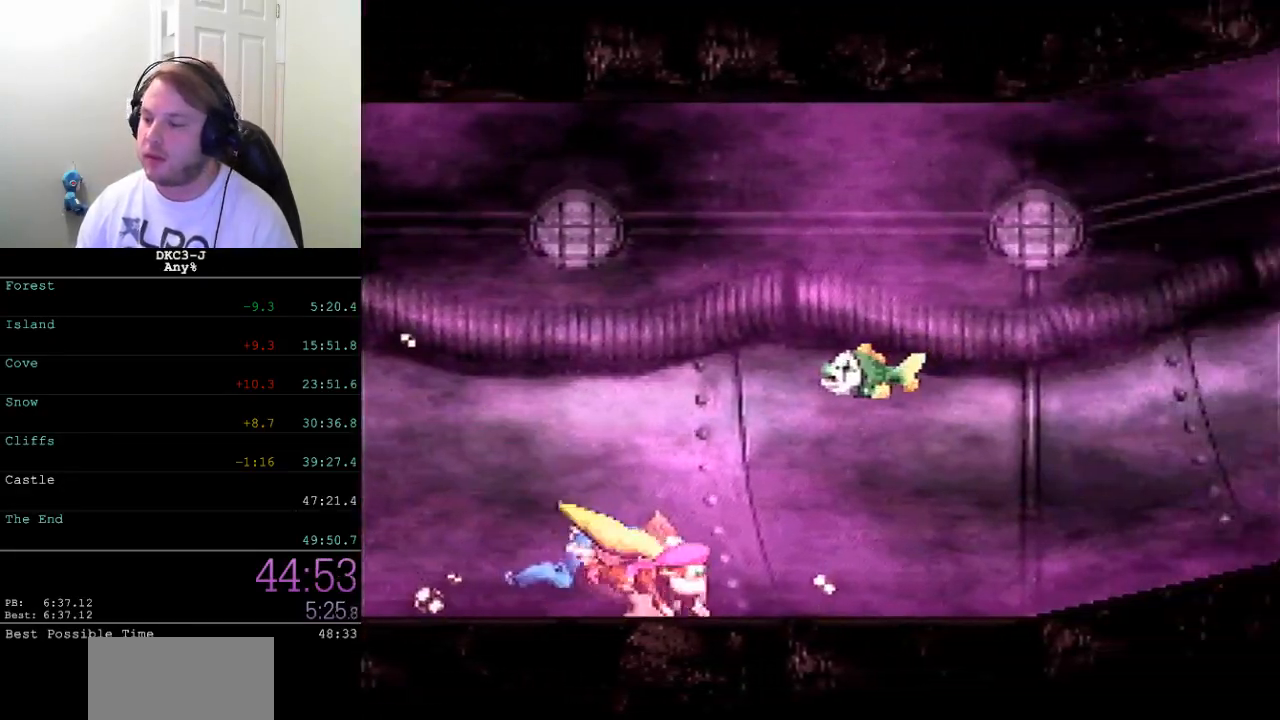
{"buttons": ["B", "Y", "DPAD_LEFT"], "events": [[200, "B", "down"], [267, "B", "up"], [333, "B", "down"], [383, "B", "up"], [450, "B", "down"]]}
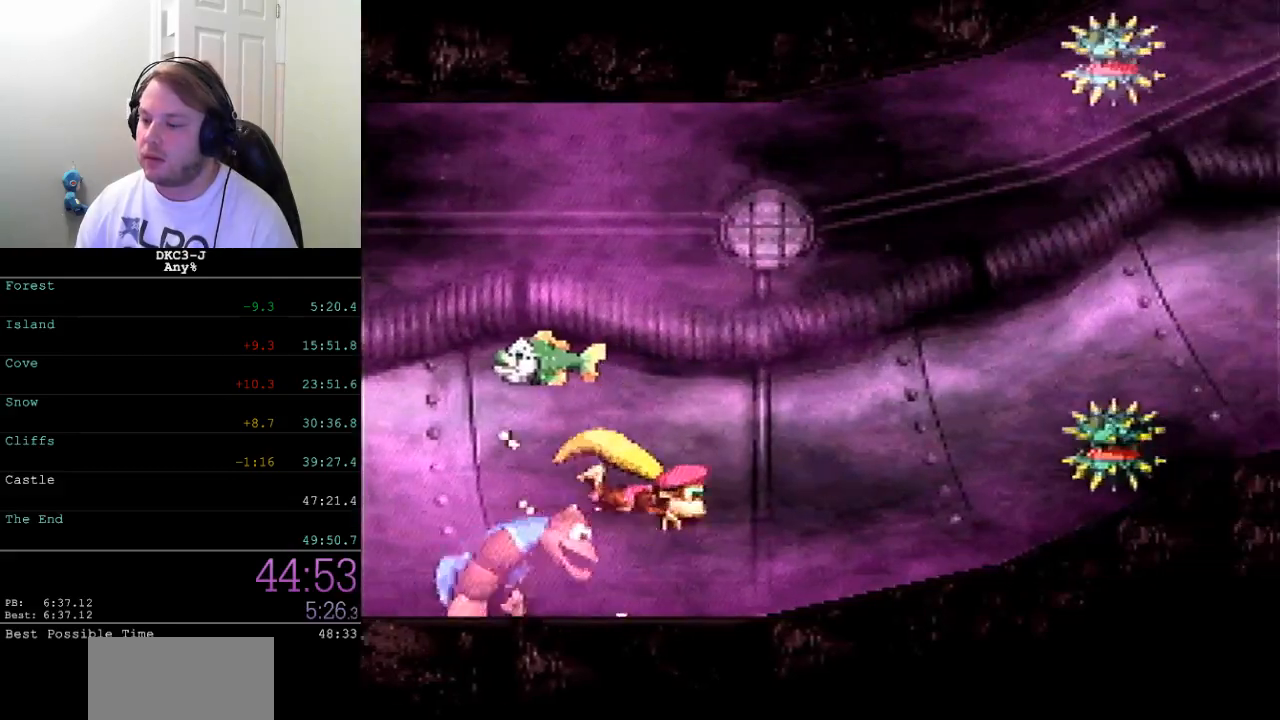
{"buttons": ["B", "Y", "DPAD_DOWN", "DPAD_LEFT"], "events": [[17, "B", "up"], [83, "B", "down"], [133, "B", "up"], [200, "B", "down"], [217, "DPAD_DOWN", "down"], [250, "B", "up"], [317, "B", "down"], [400, "B", "up"], [450, "B", "down"]]}
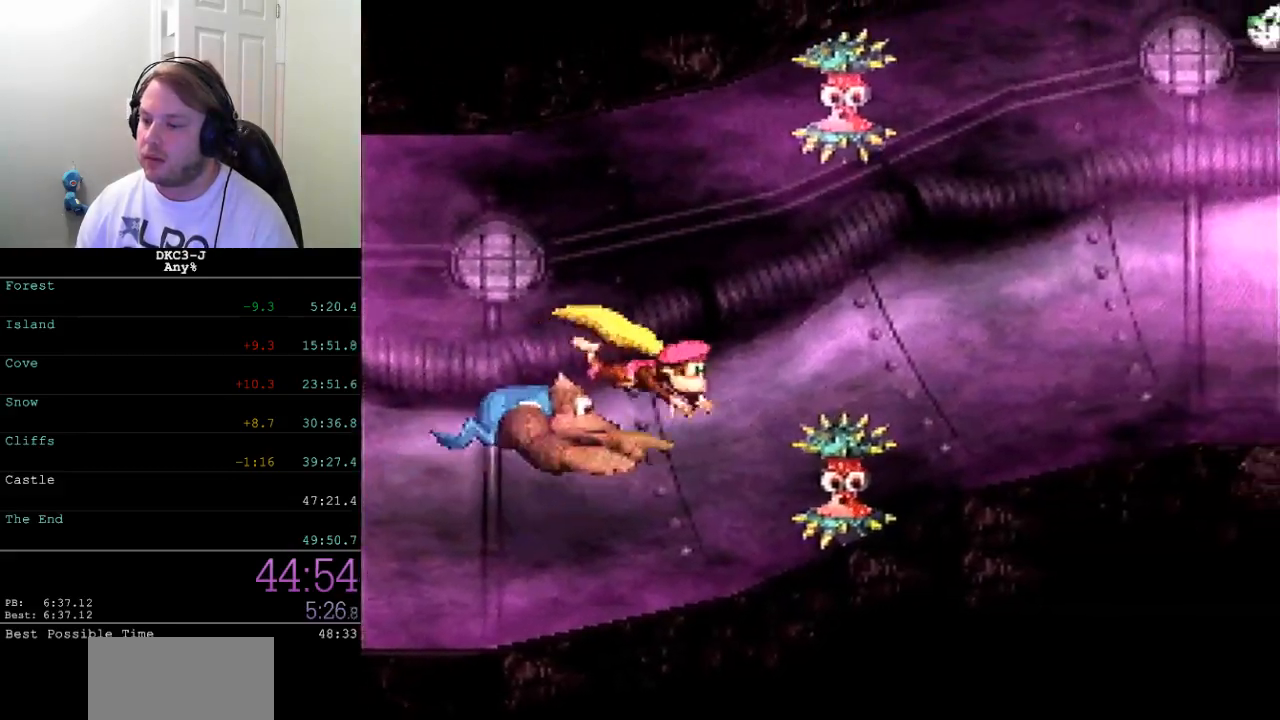
{"buttons": ["Y", "DPAD_DOWN", "DPAD_LEFT"], "events": [[17, "B", "up"], [50, "B", "down"], [133, "B", "up"]]}
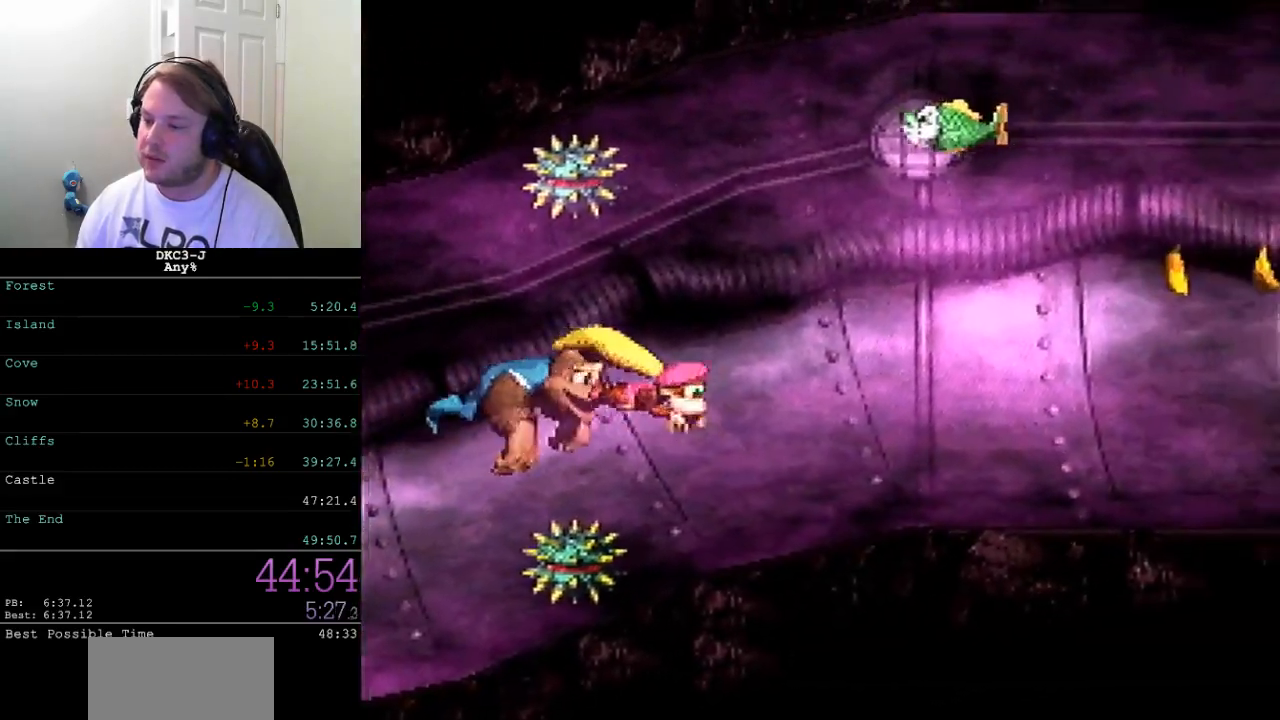
{"buttons": ["B", "Y", "DPAD_DOWN", "DPAD_LEFT"], "events": [[83, "B", "down"], [150, "B", "up"], [200, "B", "down"], [267, "B", "up"], [333, "B", "down"], [400, "B", "up"], [467, "B", "down"]]}
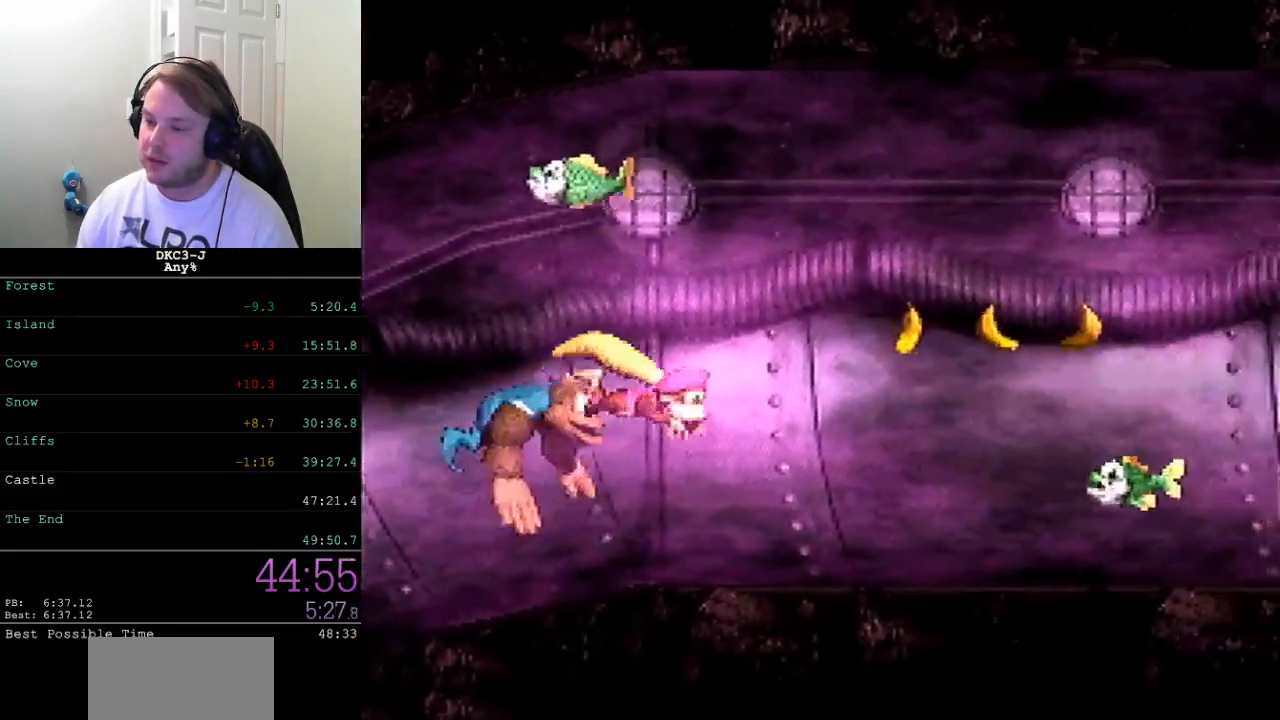
{"buttons": ["Y", "DPAD_DOWN", "DPAD_LEFT"], "events": [[17, "B", "up"], [83, "B", "down"], [167, "B", "up"]]}
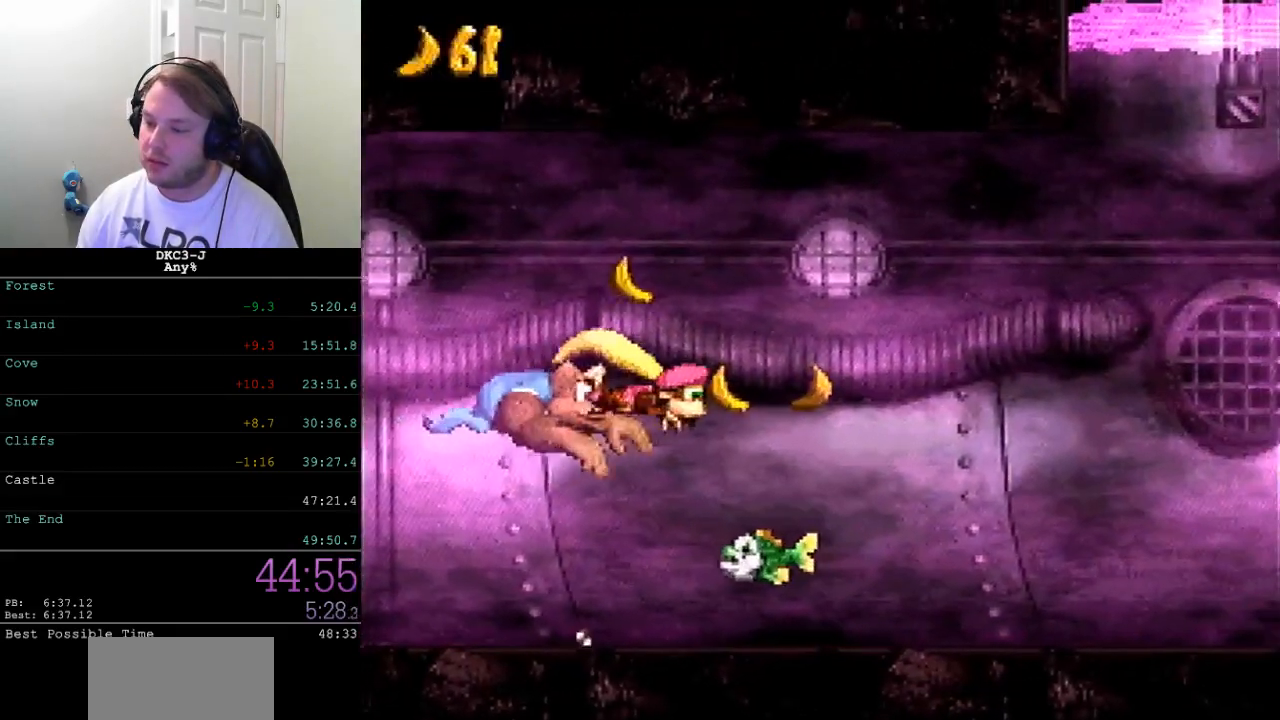
{"buttons": ["Y", "DPAD_DOWN", "DPAD_LEFT"], "events": []}
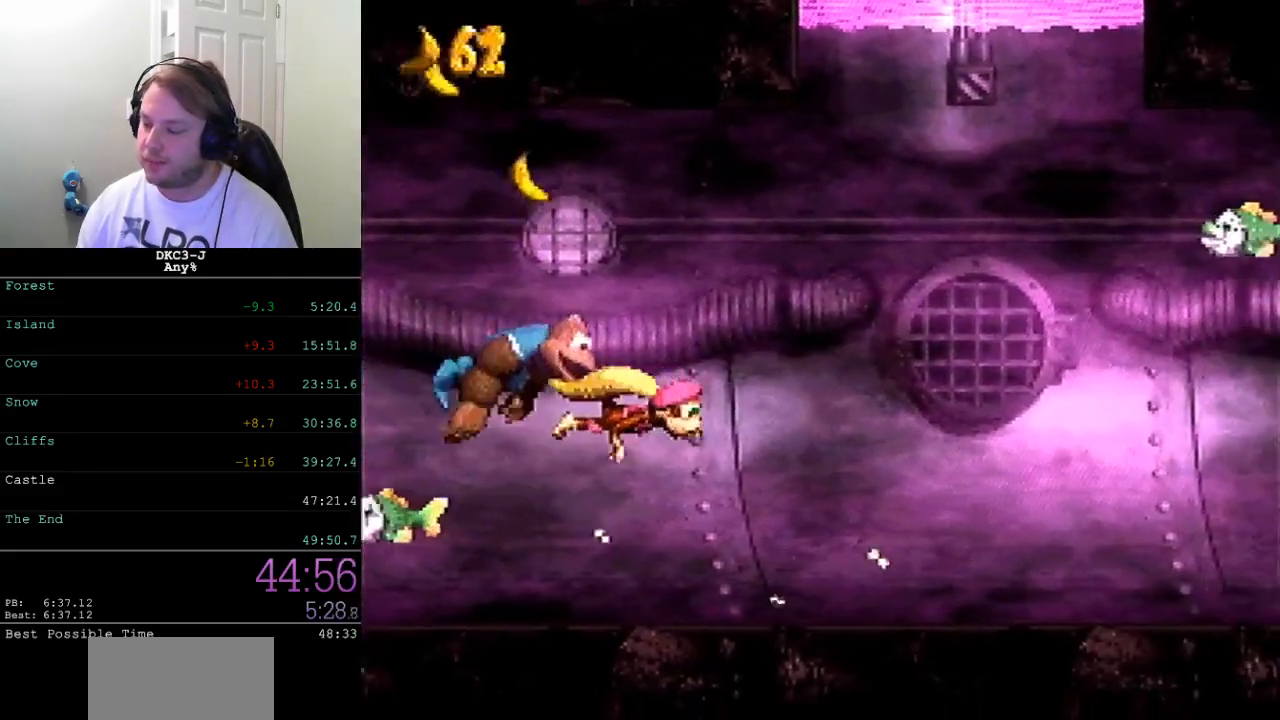
{"buttons": ["Y", "DPAD_DOWN", "DPAD_LEFT"], "events": []}
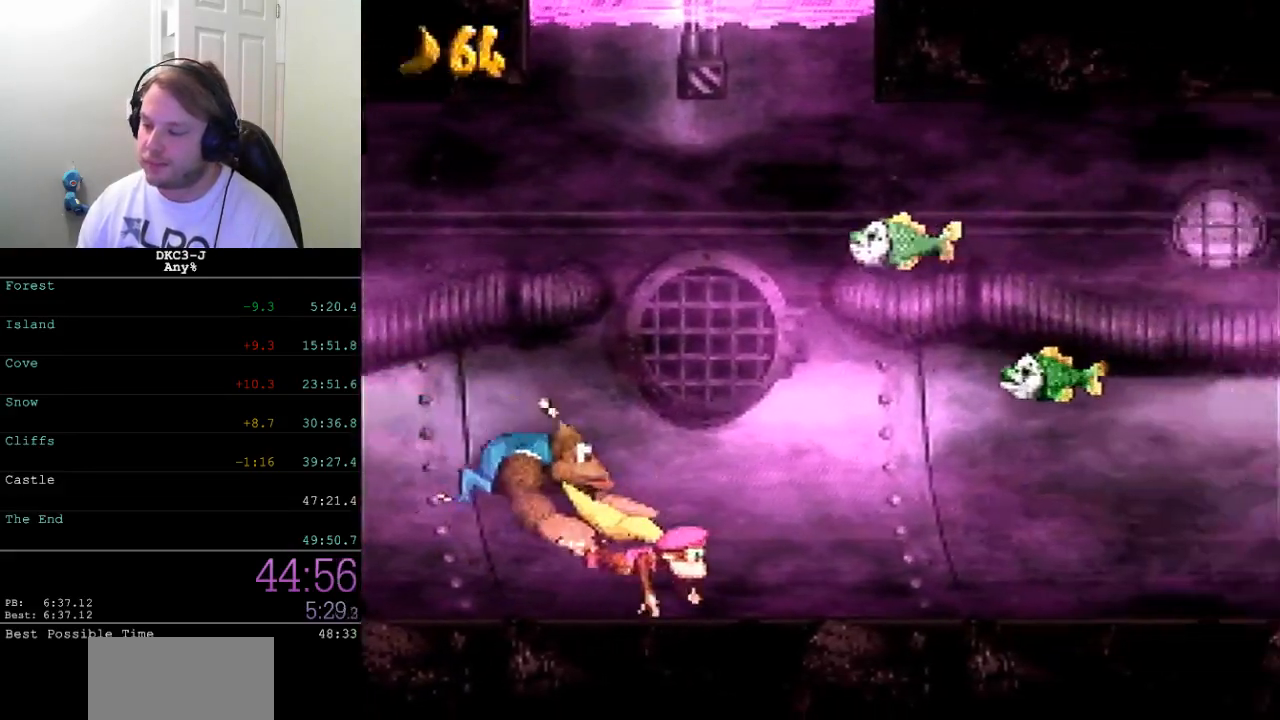
{"buttons": ["Y", "DPAD_DOWN", "DPAD_LEFT"], "events": []}
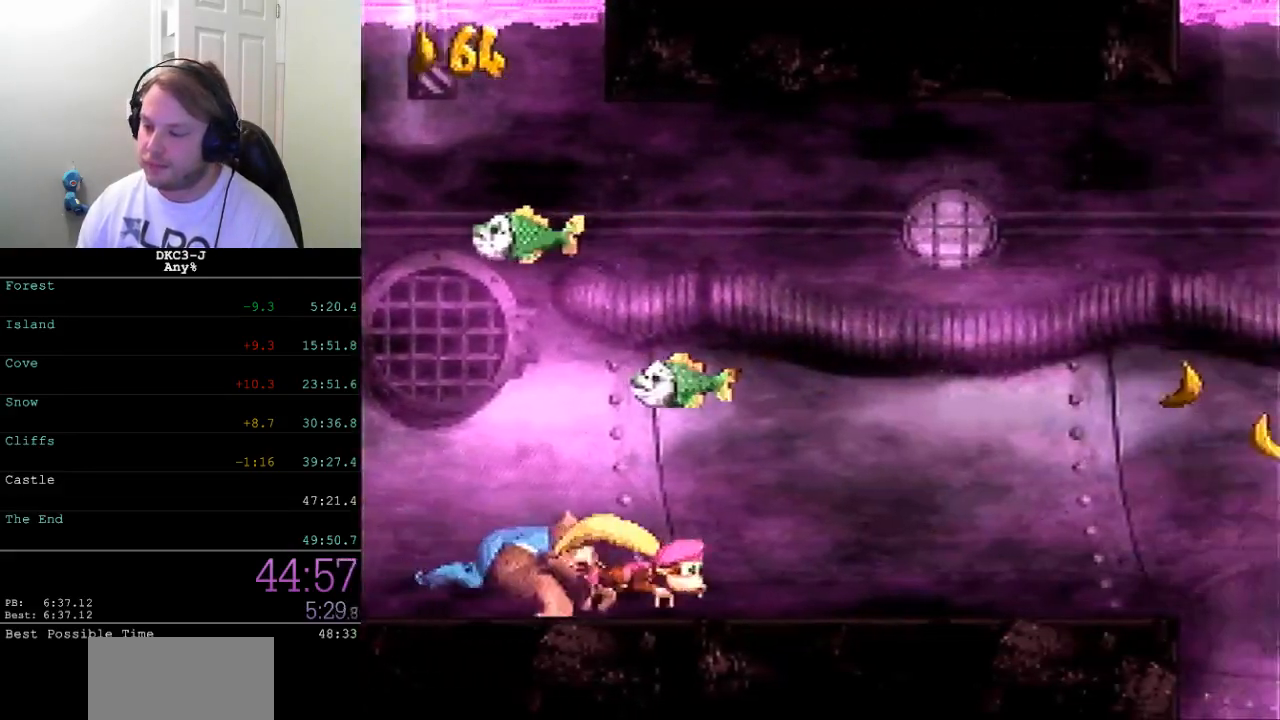
{"buttons": ["Y", "DPAD_DOWN", "DPAD_LEFT"], "events": [[67, "B", "down"], [133, "B", "up"]]}
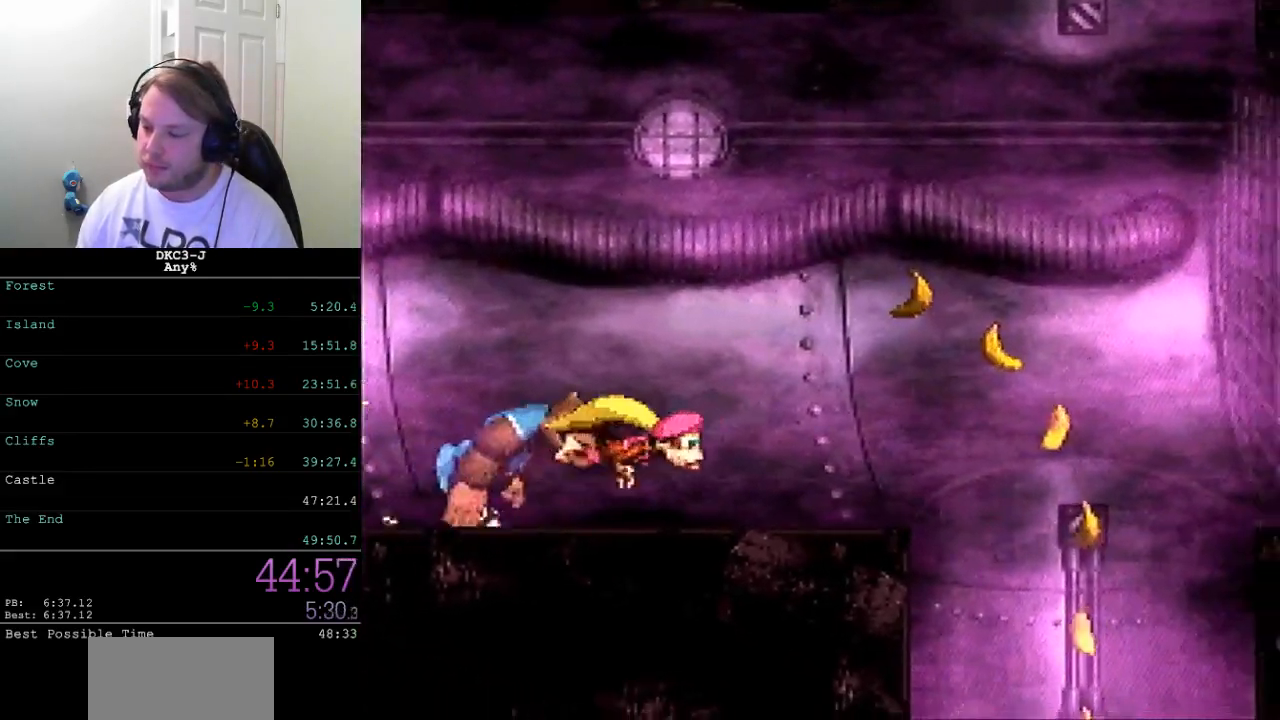
{"buttons": ["Y", "DPAD_DOWN", "DPAD_RIGHT"], "events": [[367, "DPAD_LEFT", "up"], [383, "DPAD_RIGHT", "down"]]}
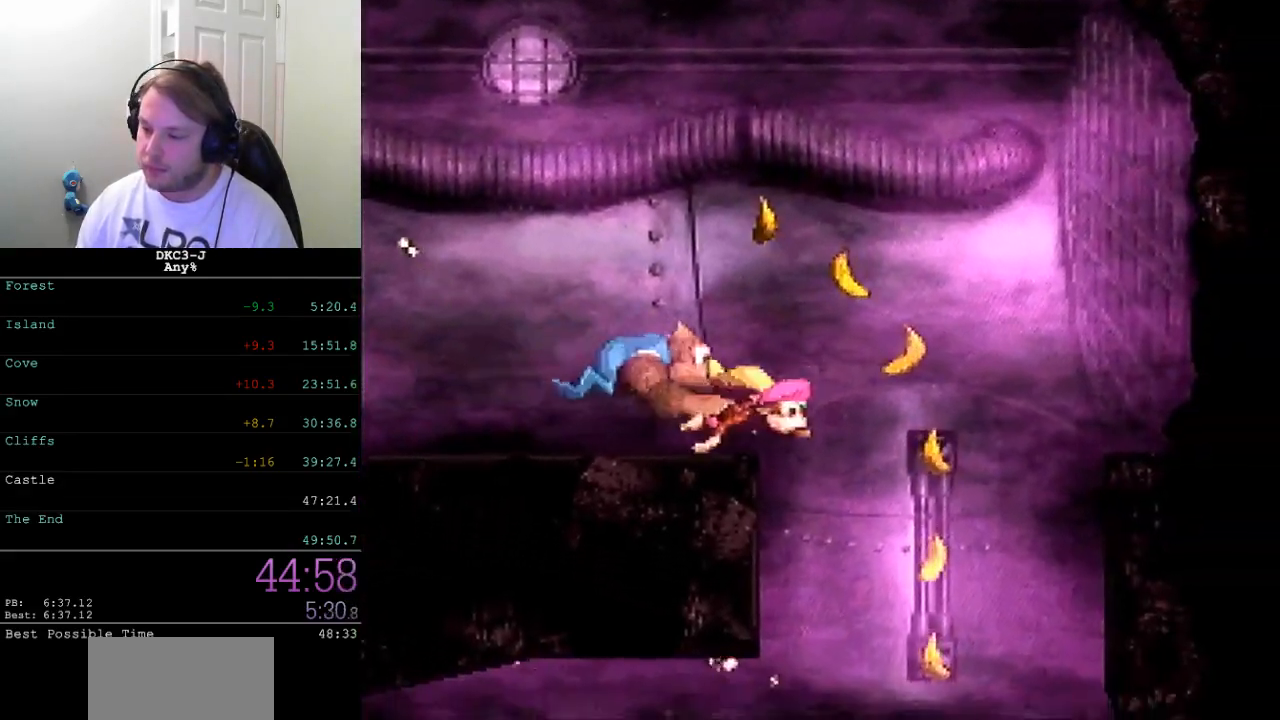
{"buttons": ["Y", "DPAD_DOWN", "DPAD_RIGHT"], "events": [[317, "DPAD_DOWN", "up"], [317, "DPAD_RIGHT", "up"], [417, "DPAD_RIGHT", "down"], [433, "DPAD_DOWN", "down"]]}
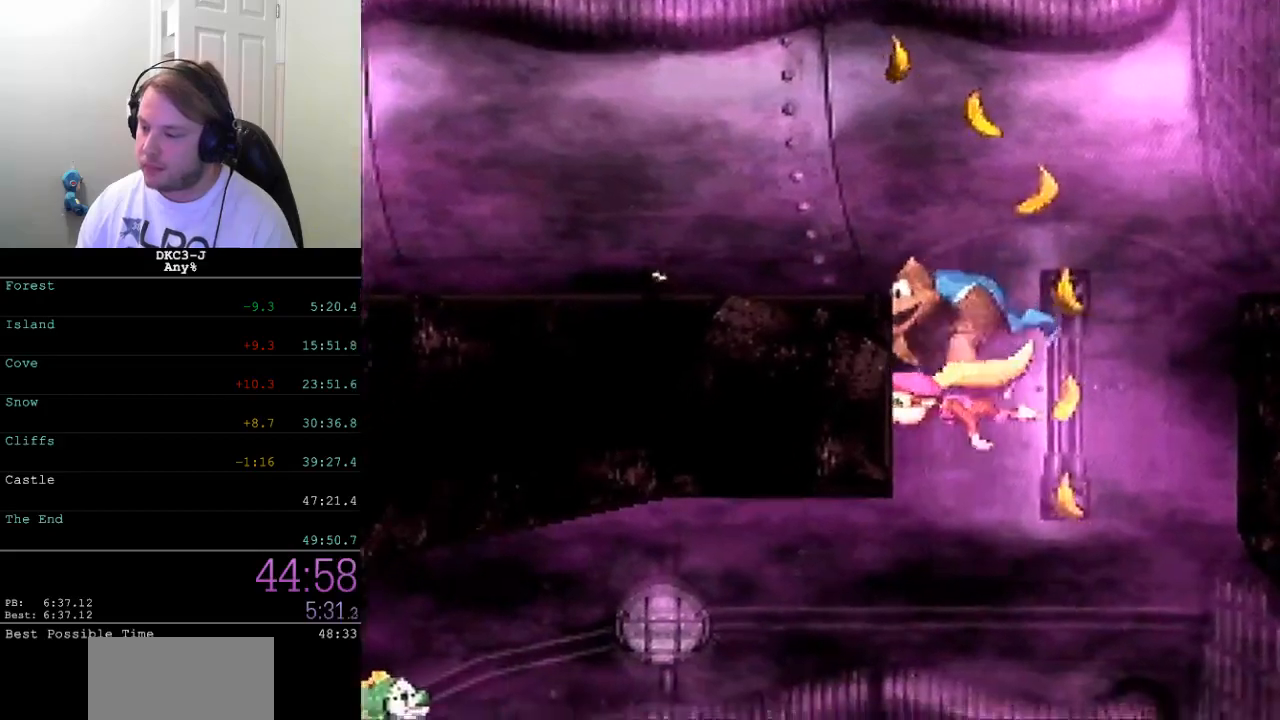
{"buttons": ["Y", "DPAD_DOWN", "DPAD_RIGHT"], "events": [[383, "B", "down"], [450, "B", "up"]]}
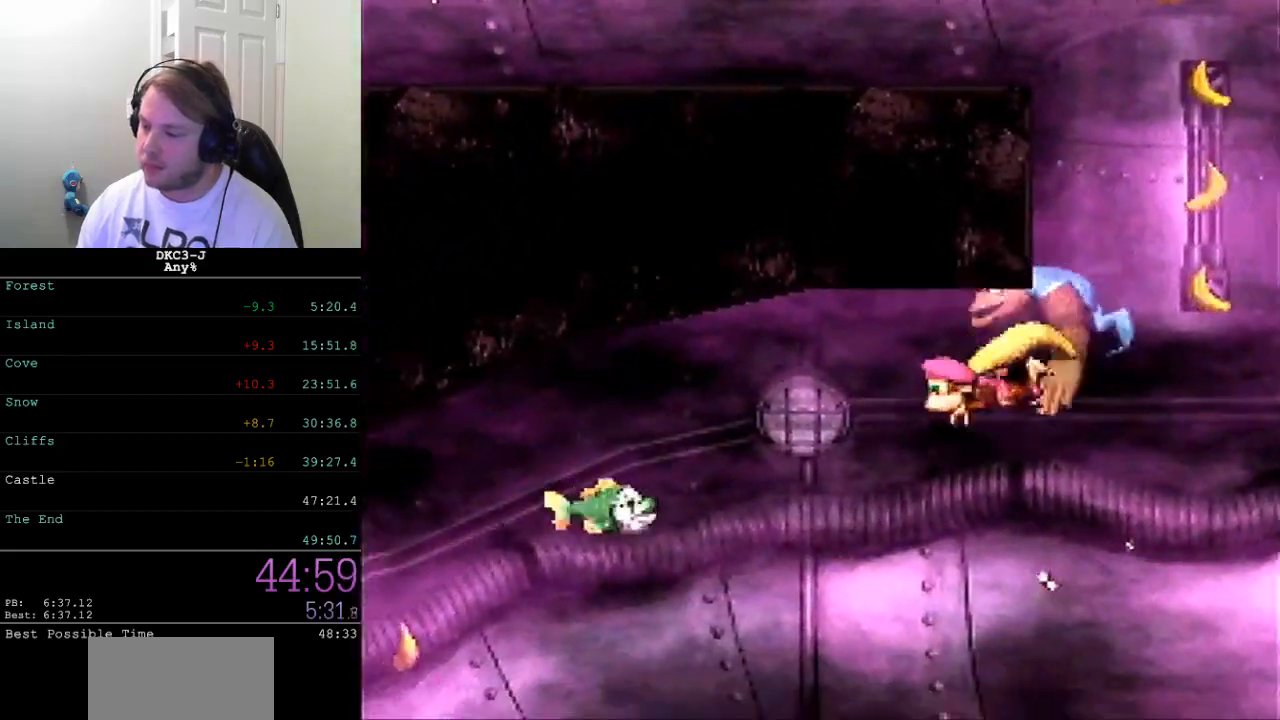
{"buttons": ["Y", "DPAD_DOWN", "DPAD_RIGHT"], "events": [[33, "B", "down"], [67, "B", "up"], [150, "B", "down"], [217, "B", "up"], [283, "B", "down"], [350, "B", "up"]]}
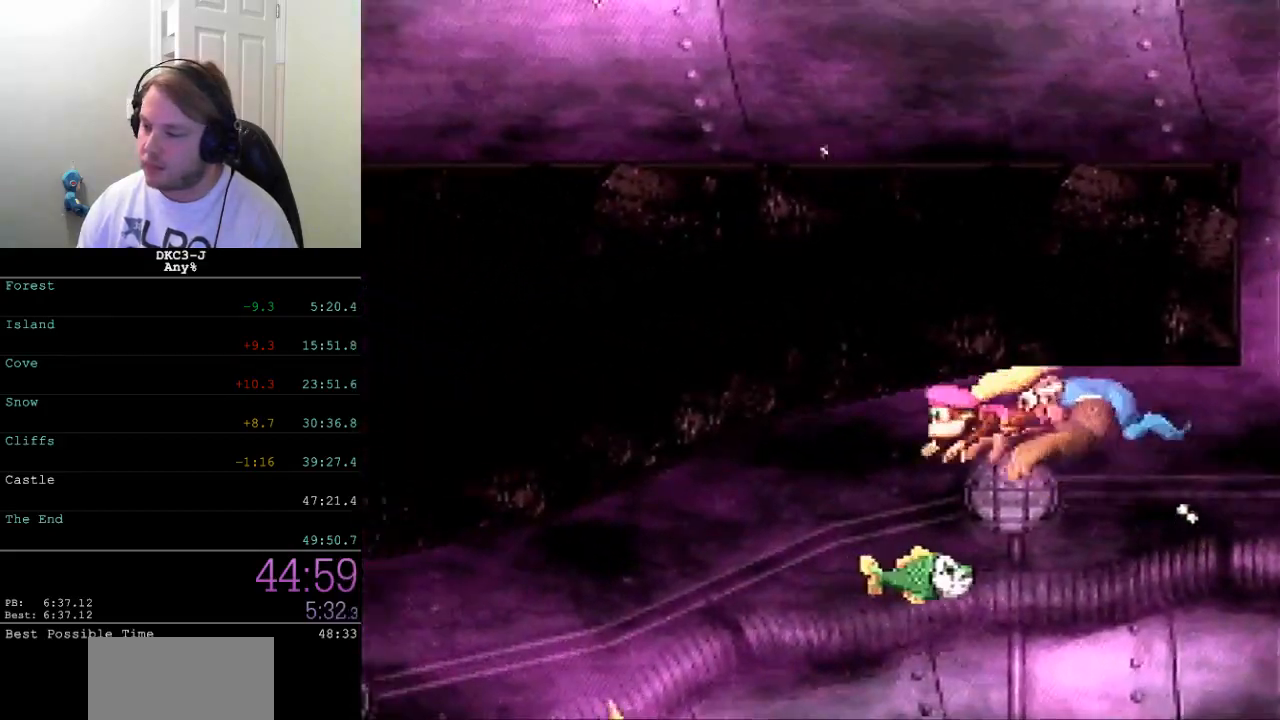
{"buttons": ["Y", "DPAD_DOWN", "DPAD_RIGHT"], "events": []}
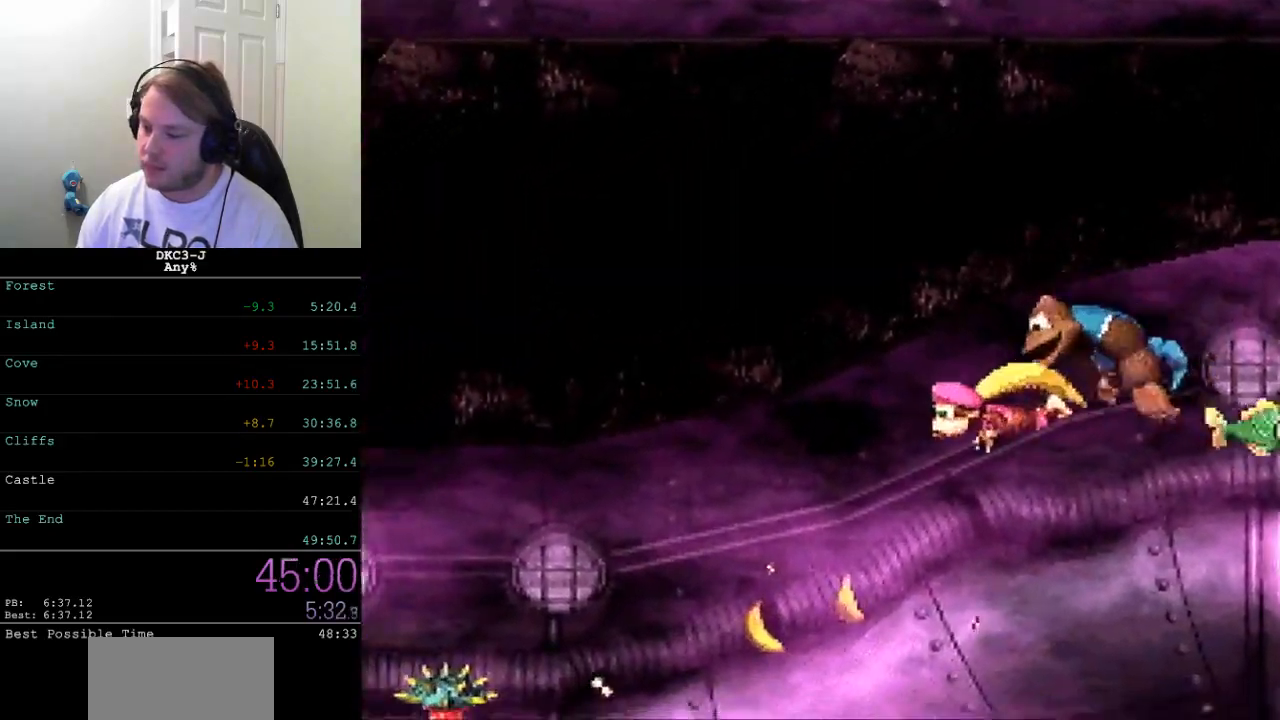
{"buttons": ["Y", "DPAD_DOWN", "DPAD_RIGHT"], "events": []}
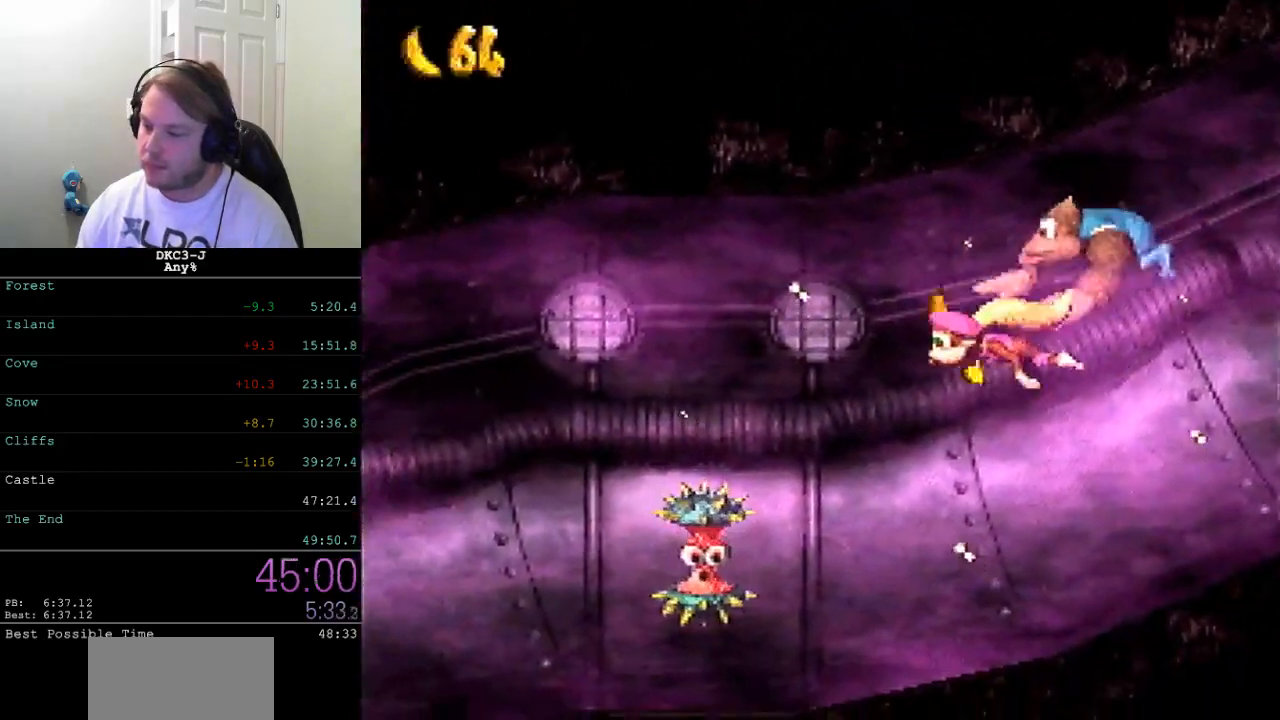
{"buttons": ["Y", "DPAD_DOWN", "DPAD_RIGHT"], "events": [[250, "B", "down"], [300, "B", "up"]]}
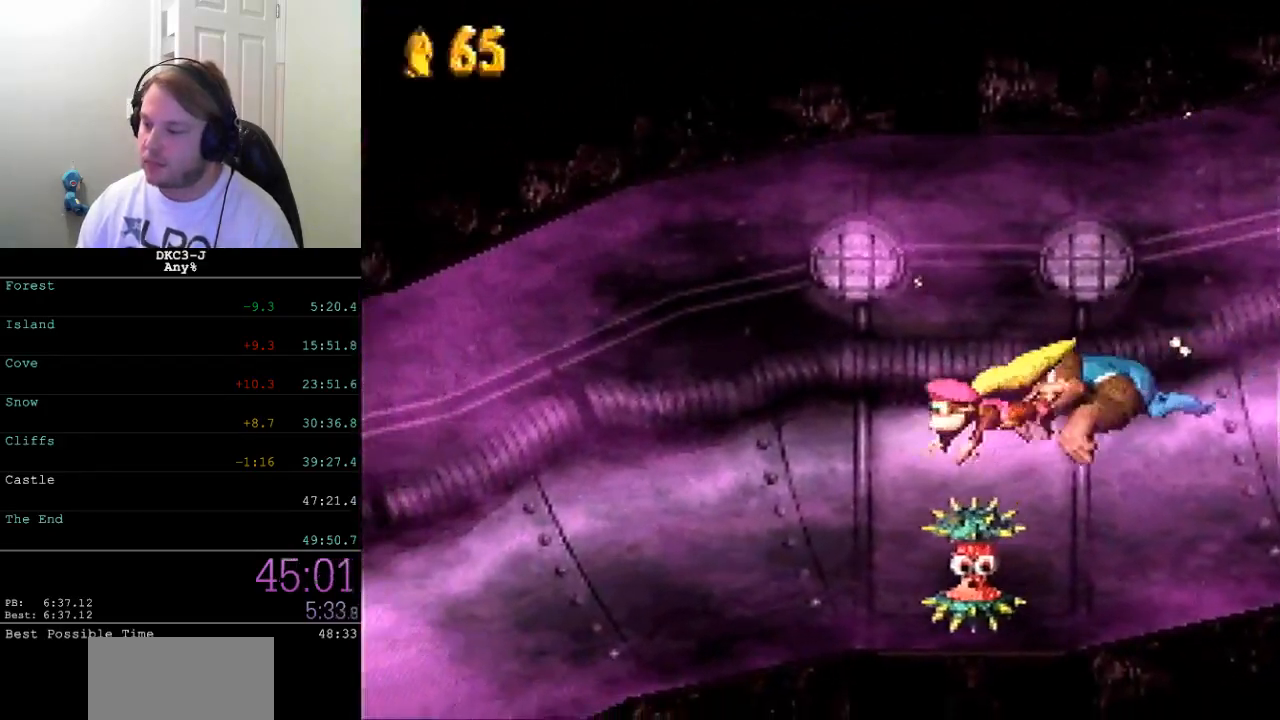
{"buttons": ["Y", "DPAD_DOWN", "DPAD_RIGHT"], "events": []}
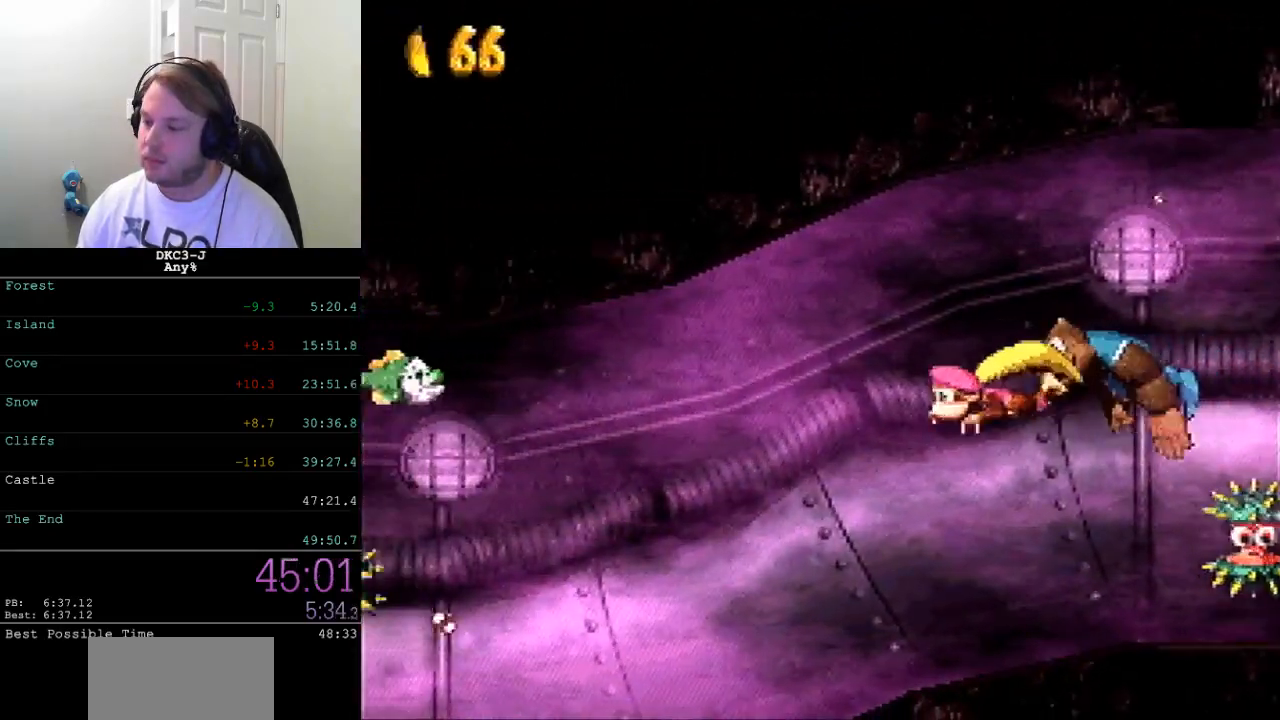
{"buttons": ["Y", "DPAD_DOWN", "DPAD_RIGHT"], "events": []}
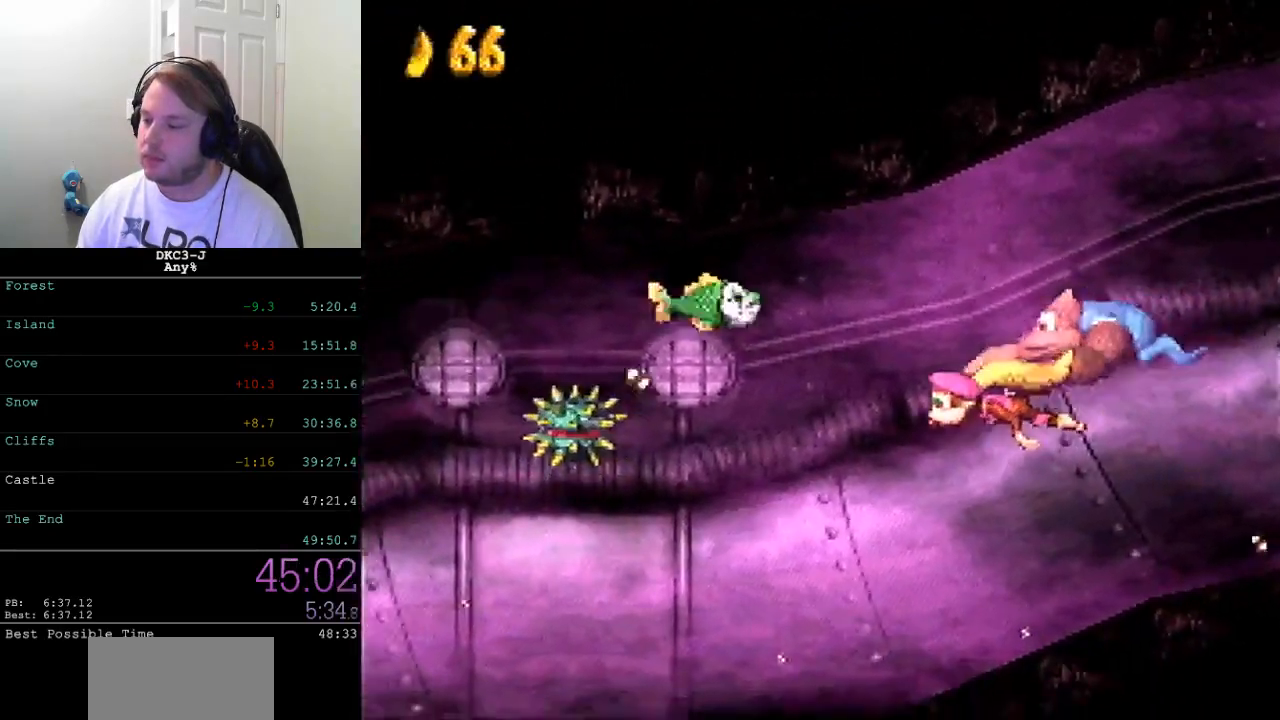
{"buttons": ["Y", "DPAD_DOWN", "DPAD_RIGHT"], "events": []}
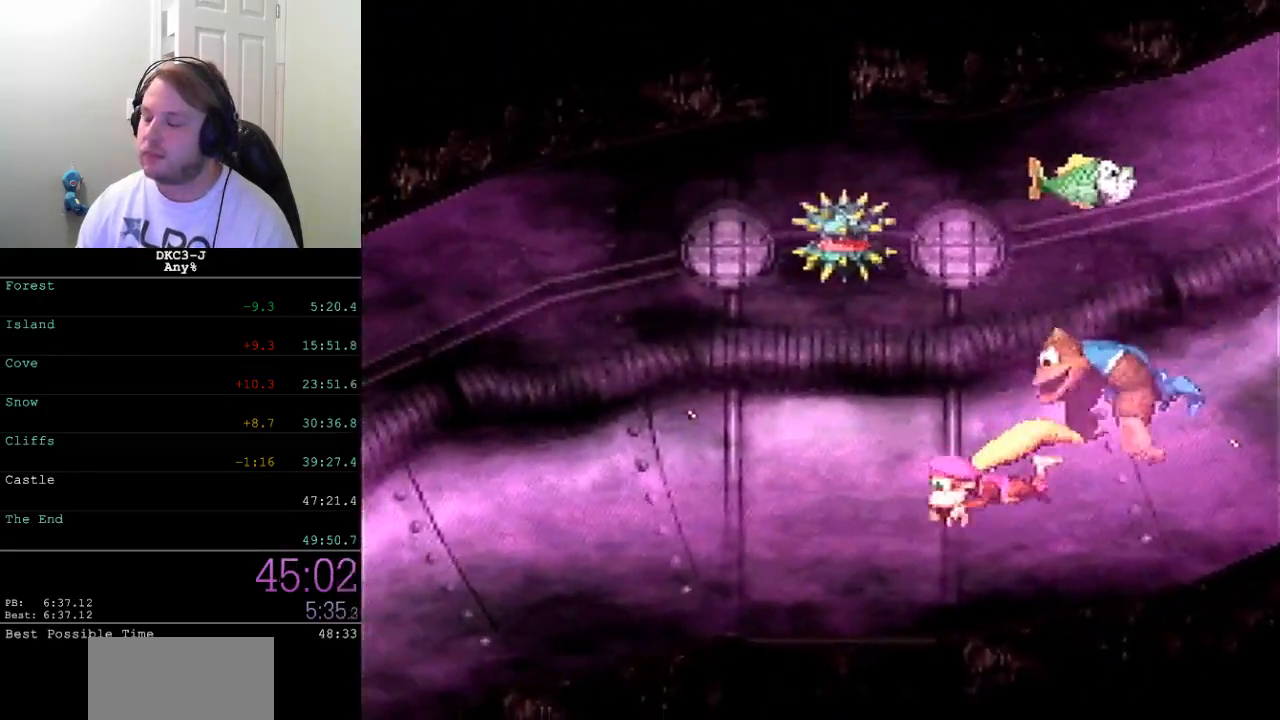
{"buttons": ["Y", "DPAD_DOWN", "DPAD_RIGHT"], "events": []}
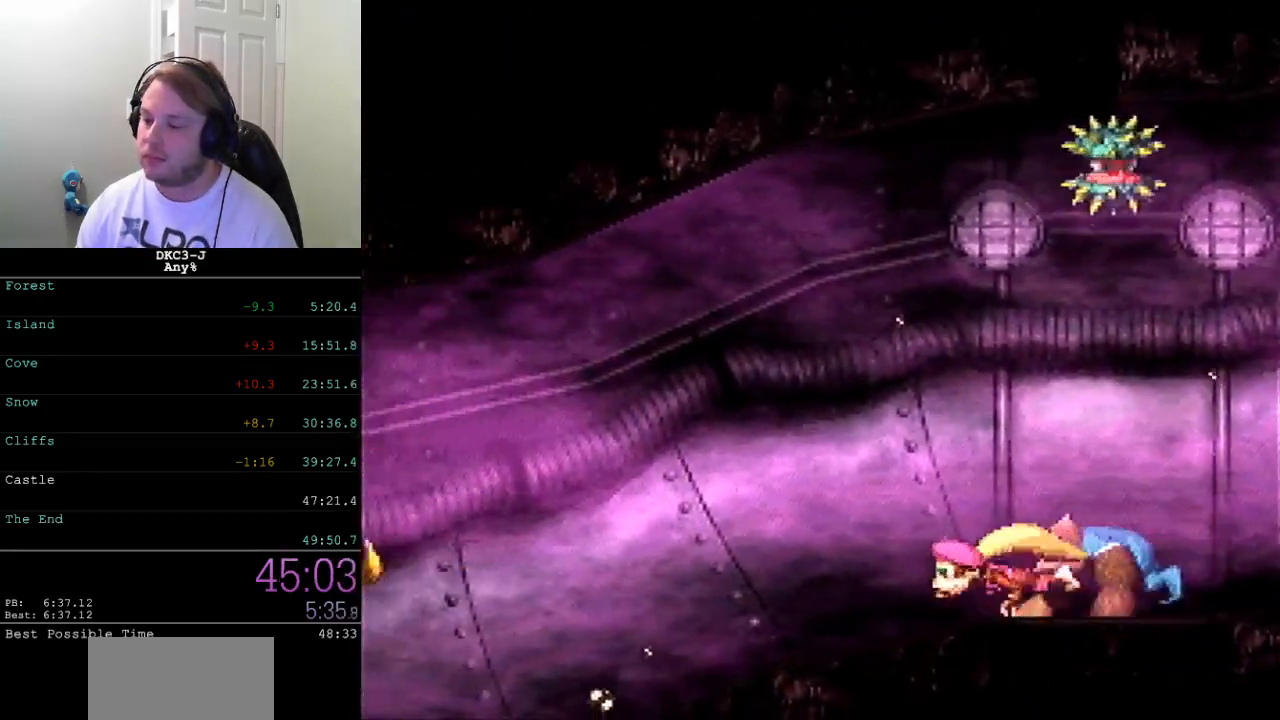
{"buttons": ["Y", "DPAD_DOWN", "DPAD_RIGHT"], "events": []}
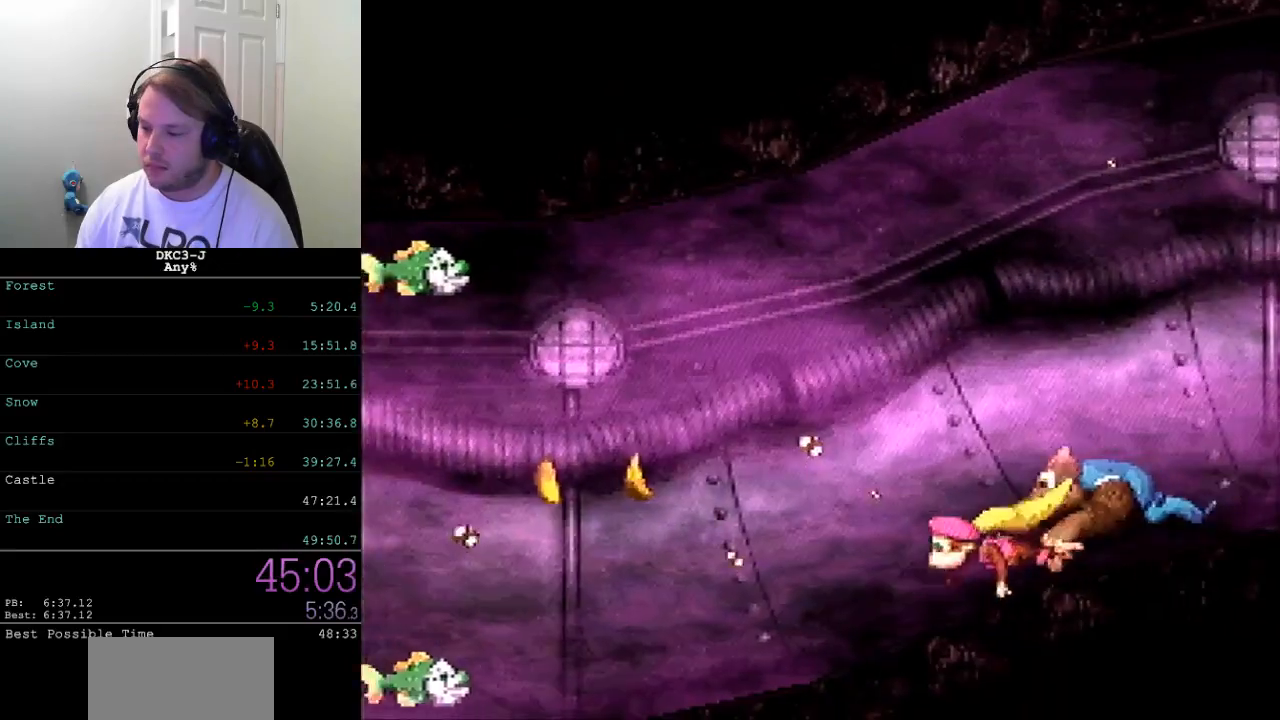
{"buttons": ["Y", "DPAD_DOWN", "DPAD_RIGHT"], "events": [[83, "B", "down"], [167, "B", "up"], [217, "B", "down"], [300, "B", "up"]]}
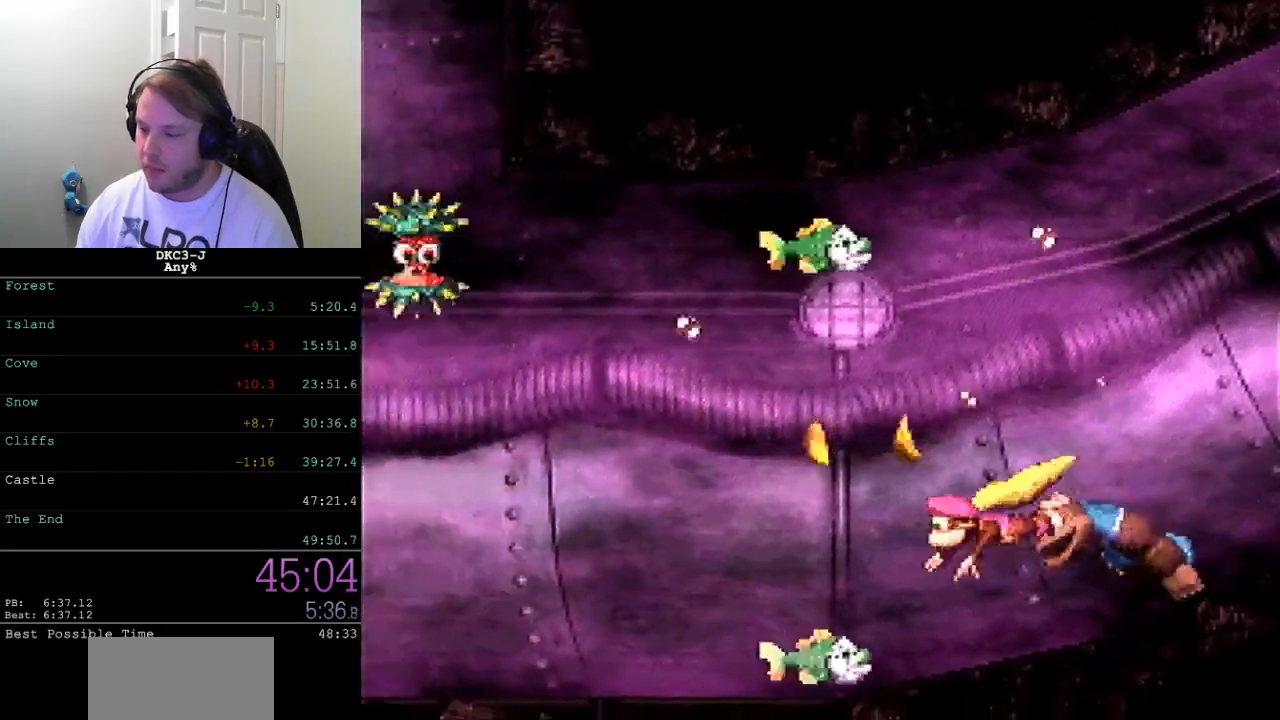
{"buttons": ["Y", "DPAD_DOWN", "DPAD_RIGHT"], "events": []}
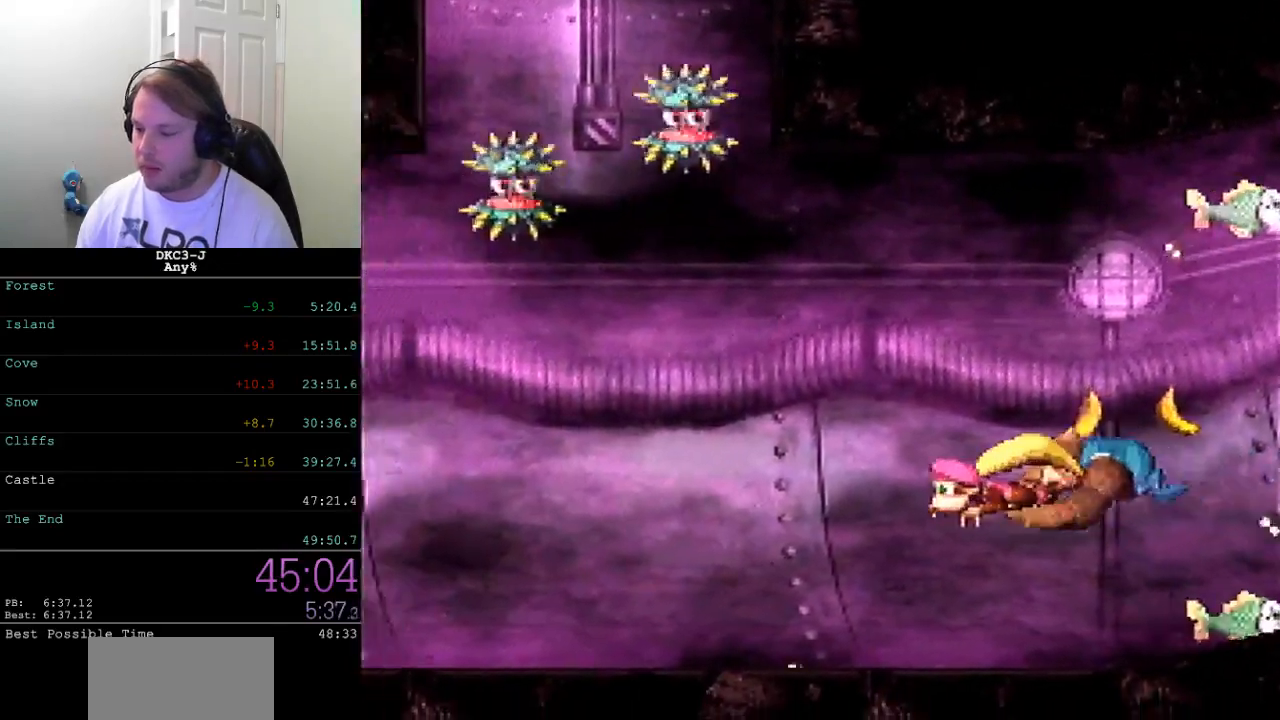
{"buttons": ["Y", "DPAD_DOWN", "DPAD_RIGHT"], "events": [[267, "B", "down"], [350, "B", "up"]]}